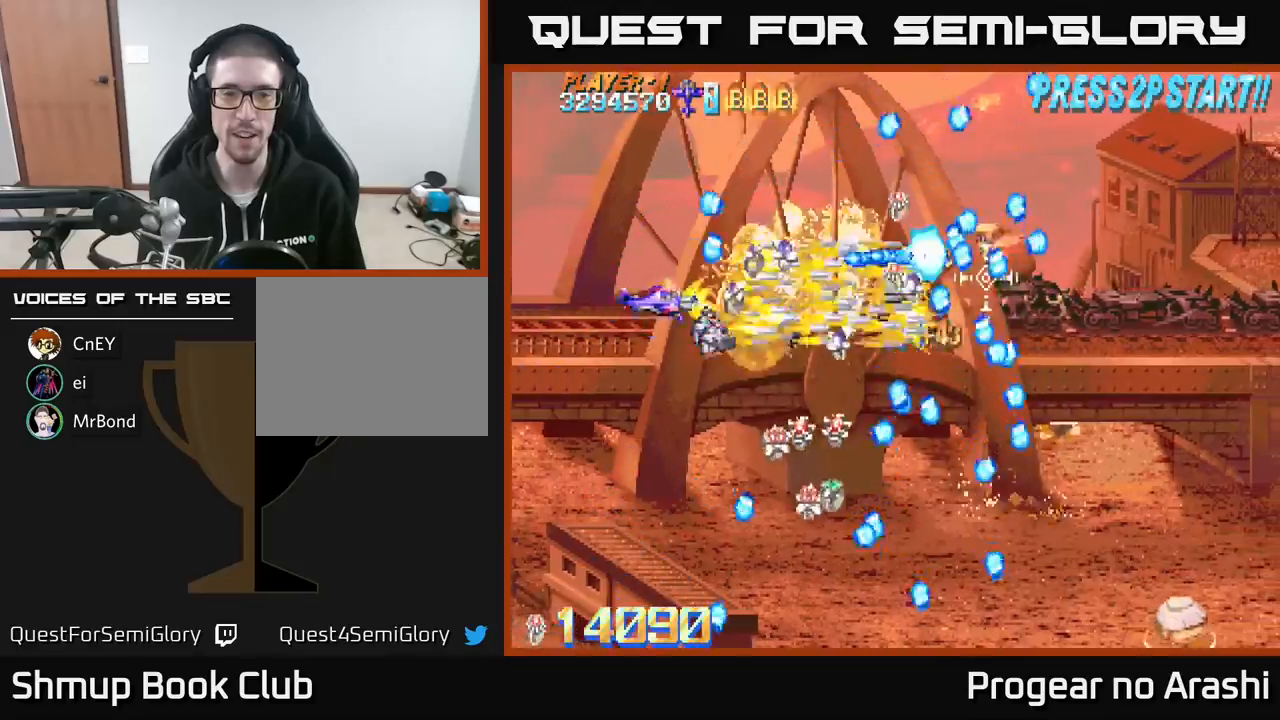
Gameplay with a controller (Xbox layout); each line is a JSON object with the inputs held at the frame after it. "events" lists button and stick changes between this image and that frame as [ms after this image, input, new state], when the widget could be followed in between. Not read: right_stick.
{"buttons": ["A", "DPAD_DOWN"], "left_stick": "center", "events": [[133, "DPAD_DOWN", "up"], [150, "DPAD_RIGHT", "up"], [400, "DPAD_DOWN", "down"], [417, "A", "down"], [467, "X", "up"]]}
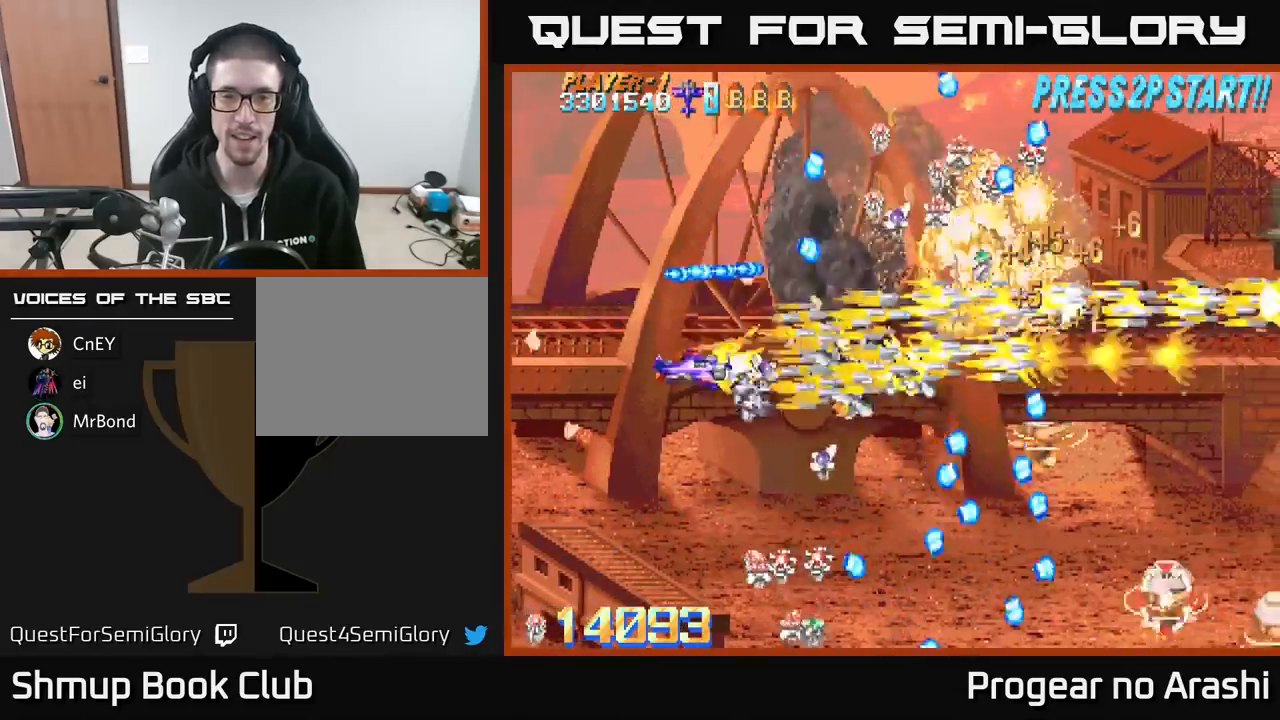
{"buttons": ["A", "DPAD_DOWN", "DPAD_RIGHT"], "left_stick": "center", "events": [[250, "DPAD_DOWN", "up"], [250, "DPAD_RIGHT", "down"], [300, "DPAD_RIGHT", "up"], [483, "DPAD_DOWN", "down"], [500, "DPAD_RIGHT", "down"]]}
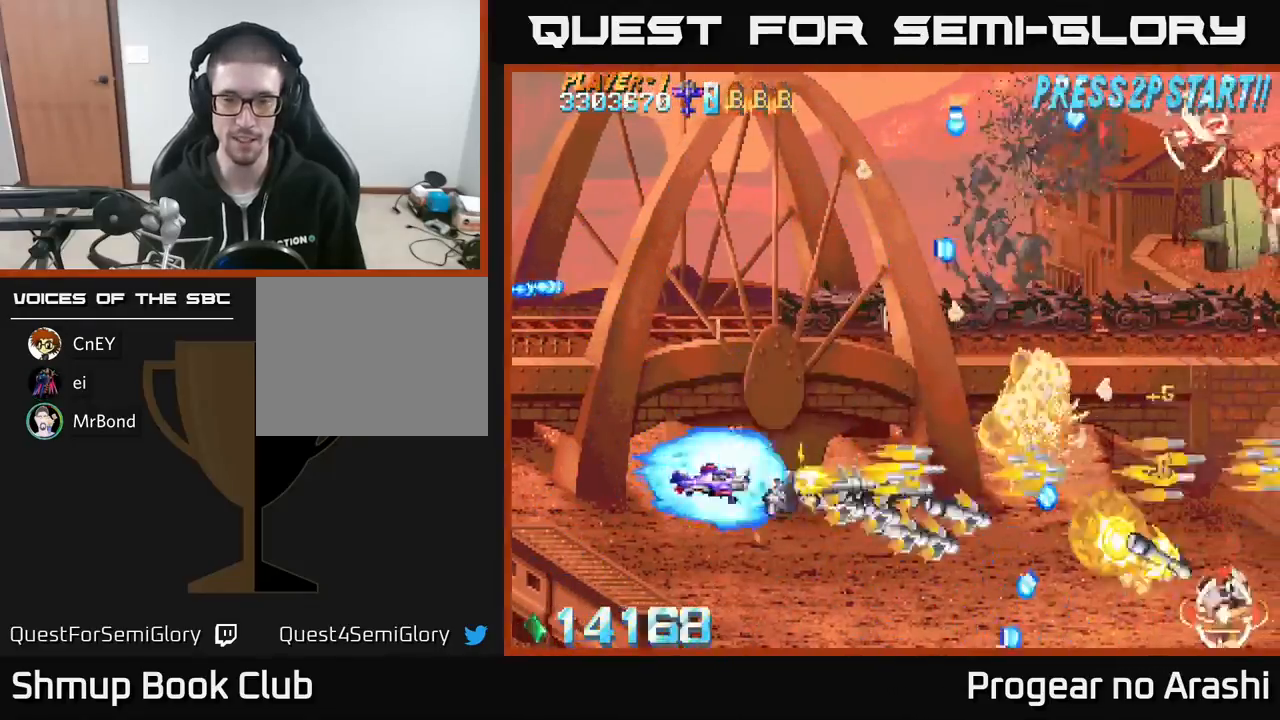
{"buttons": ["X", "DPAD_UP"], "left_stick": "center", "events": [[200, "DPAD_DOWN", "up"], [217, "X", "down"], [267, "DPAD_RIGHT", "up"], [283, "A", "up"], [283, "DPAD_UP", "down"]]}
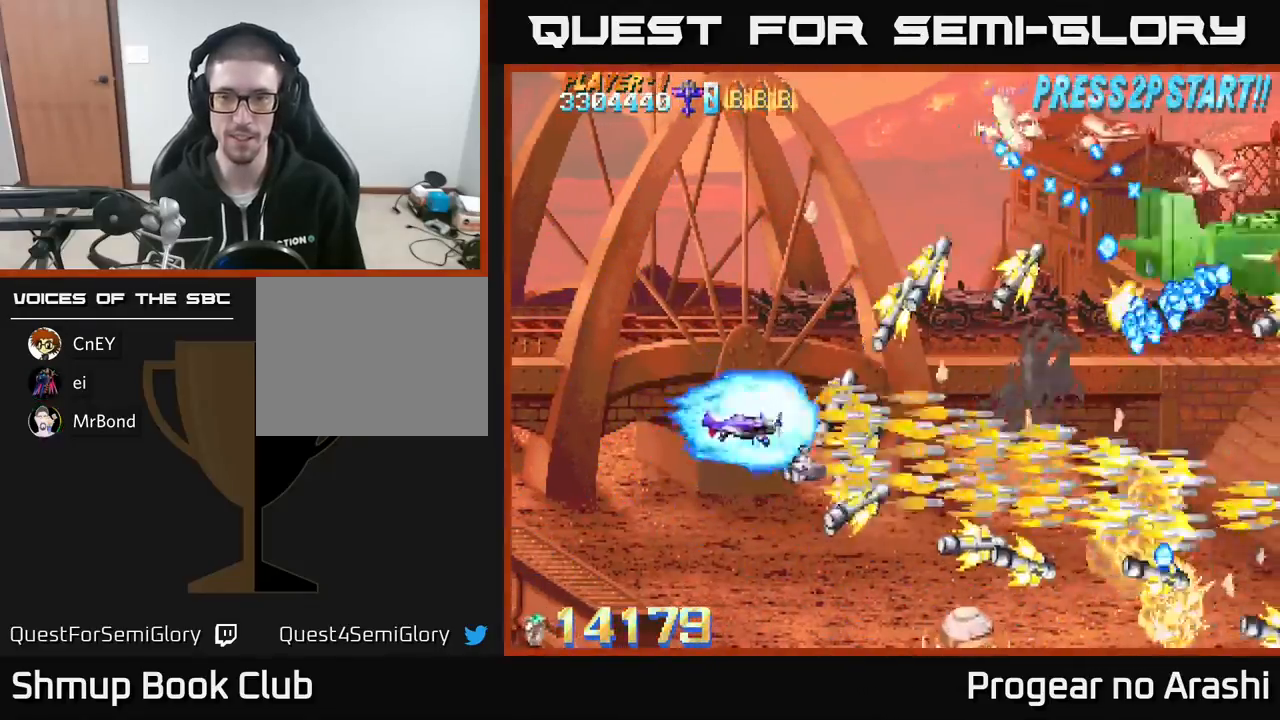
{"buttons": ["X", "DPAD_UP"], "left_stick": "center", "events": []}
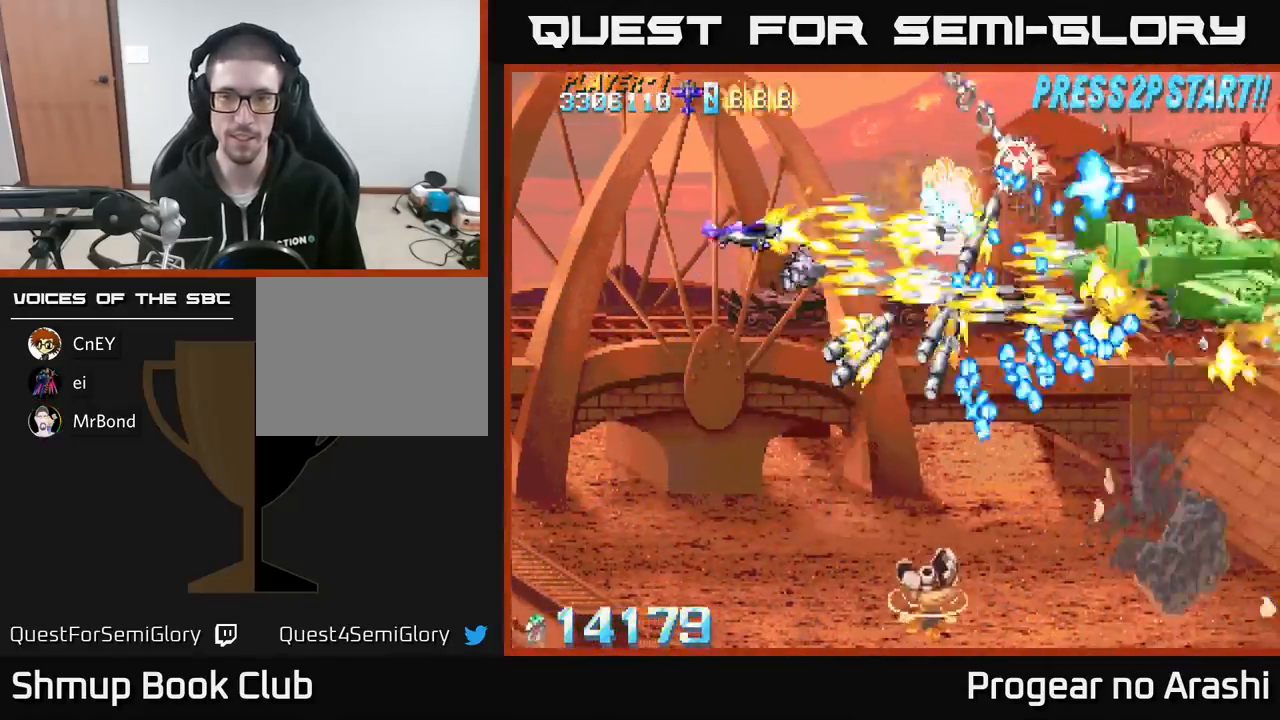
{"buttons": ["X", "DPAD_DOWN"], "left_stick": "center", "events": [[183, "DPAD_UP", "up"], [200, "DPAD_DOWN", "down"], [317, "DPAD_LEFT", "down"], [400, "DPAD_LEFT", "up"]]}
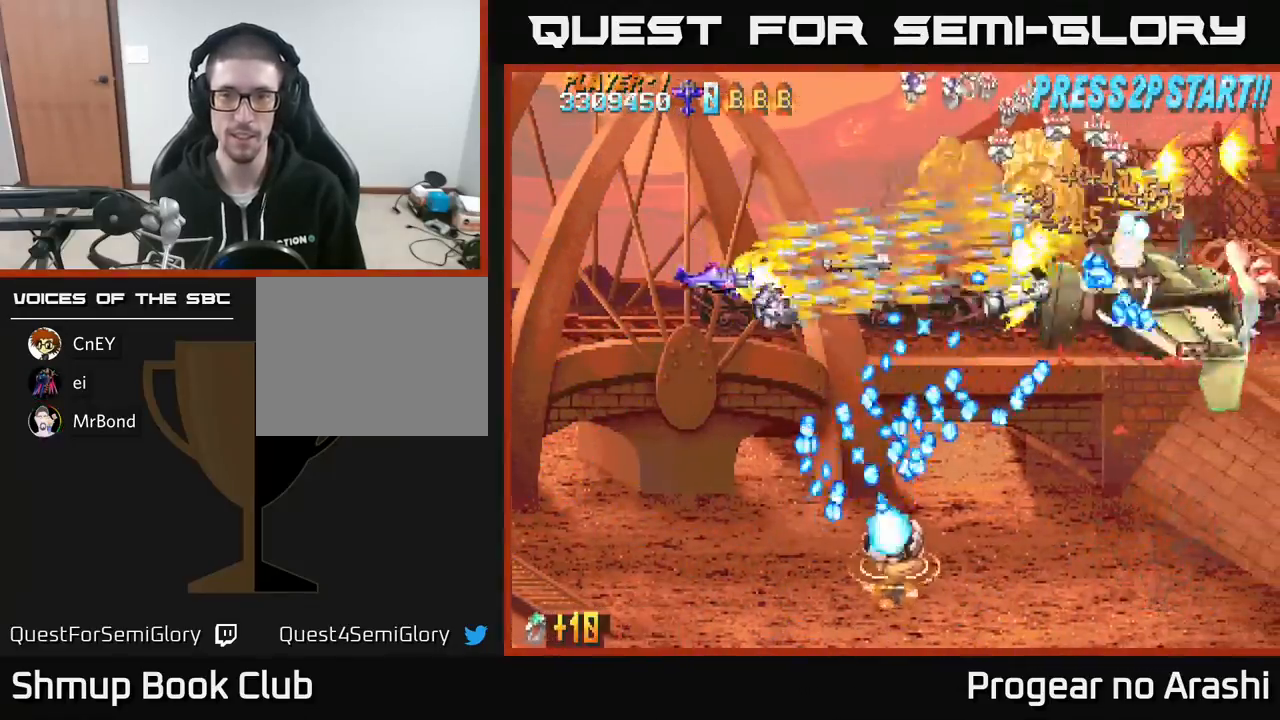
{"buttons": ["X"], "left_stick": "center", "events": [[117, "DPAD_LEFT", "down"], [150, "DPAD_DOWN", "up"], [333, "DPAD_LEFT", "up"]]}
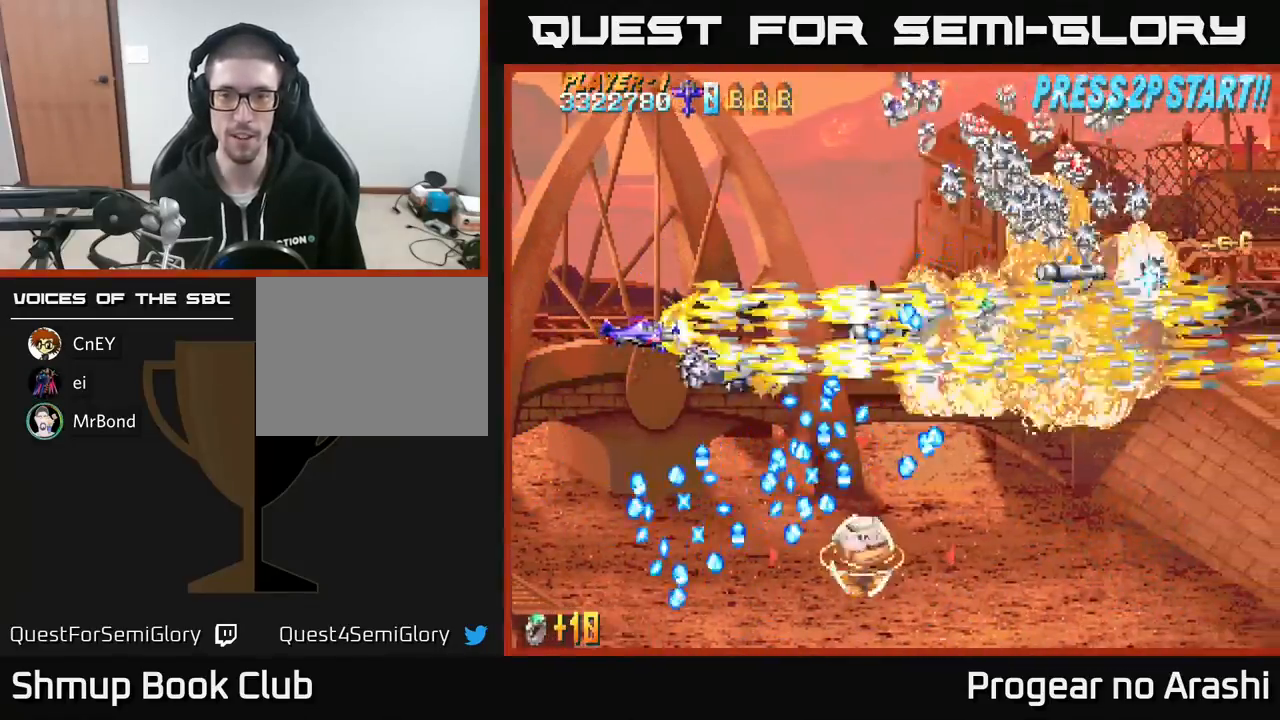
{"buttons": ["A"], "left_stick": "center", "events": [[150, "DPAD_DOWN", "down"], [233, "A", "down"], [233, "DPAD_LEFT", "down"], [283, "DPAD_DOWN", "up"], [300, "X", "up"], [433, "DPAD_LEFT", "up"]]}
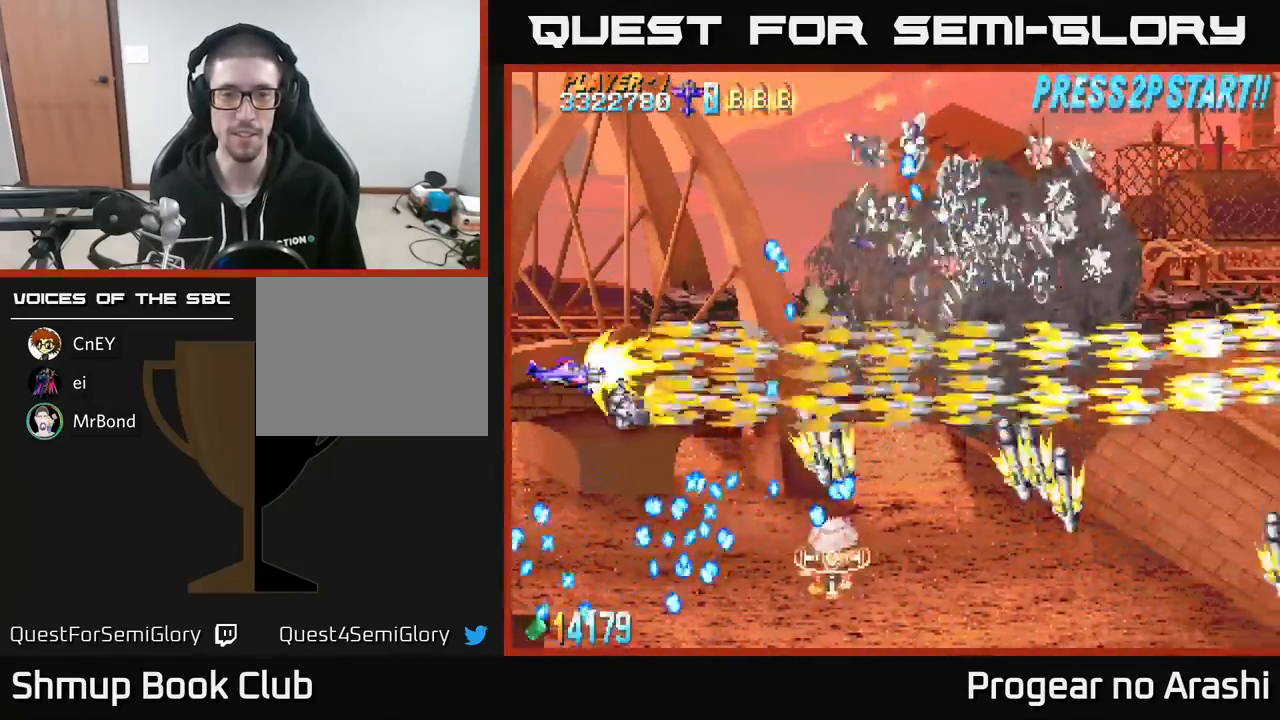
{"buttons": ["X", "DPAD_RIGHT"], "left_stick": "center", "events": [[350, "X", "down"], [367, "DPAD_RIGHT", "down"], [383, "A", "up"]]}
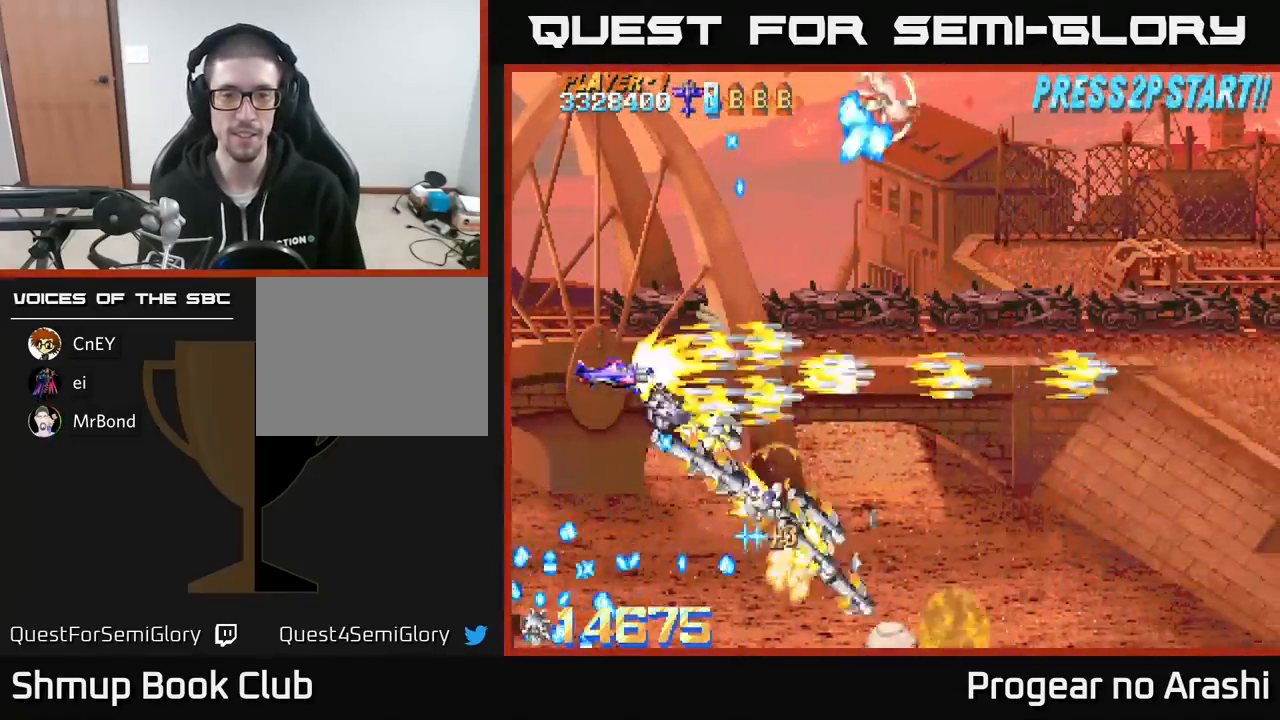
{"buttons": ["X", "DPAD_UP"], "left_stick": "center", "events": [[117, "DPAD_DOWN", "down"], [117, "DPAD_RIGHT", "up"], [233, "DPAD_RIGHT", "down"], [267, "DPAD_DOWN", "up"], [317, "A", "down"], [317, "DPAD_RIGHT", "up"], [333, "DPAD_UP", "down"], [367, "X", "up"], [433, "X", "down"], [467, "A", "up"]]}
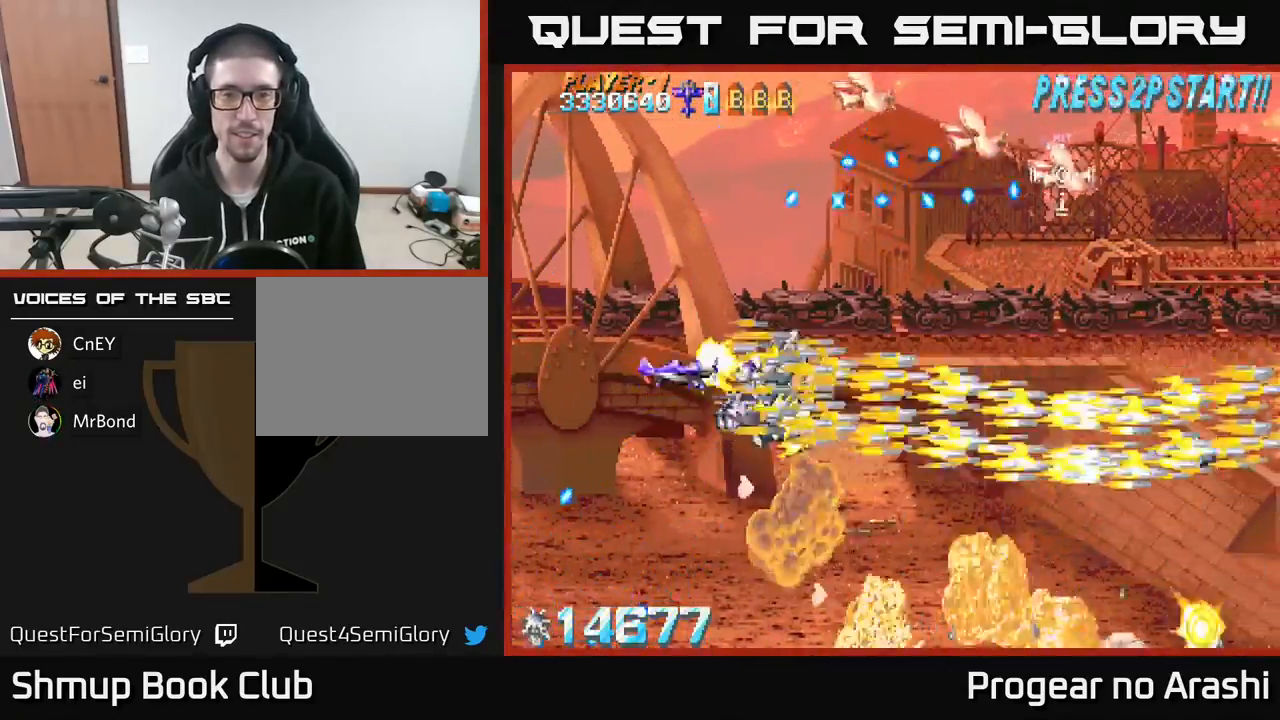
{"buttons": ["X", "DPAD_UP", "DPAD_LEFT"], "left_stick": "center", "events": [[200, "DPAD_LEFT", "down"], [267, "DPAD_UP", "up"], [383, "DPAD_UP", "down"]]}
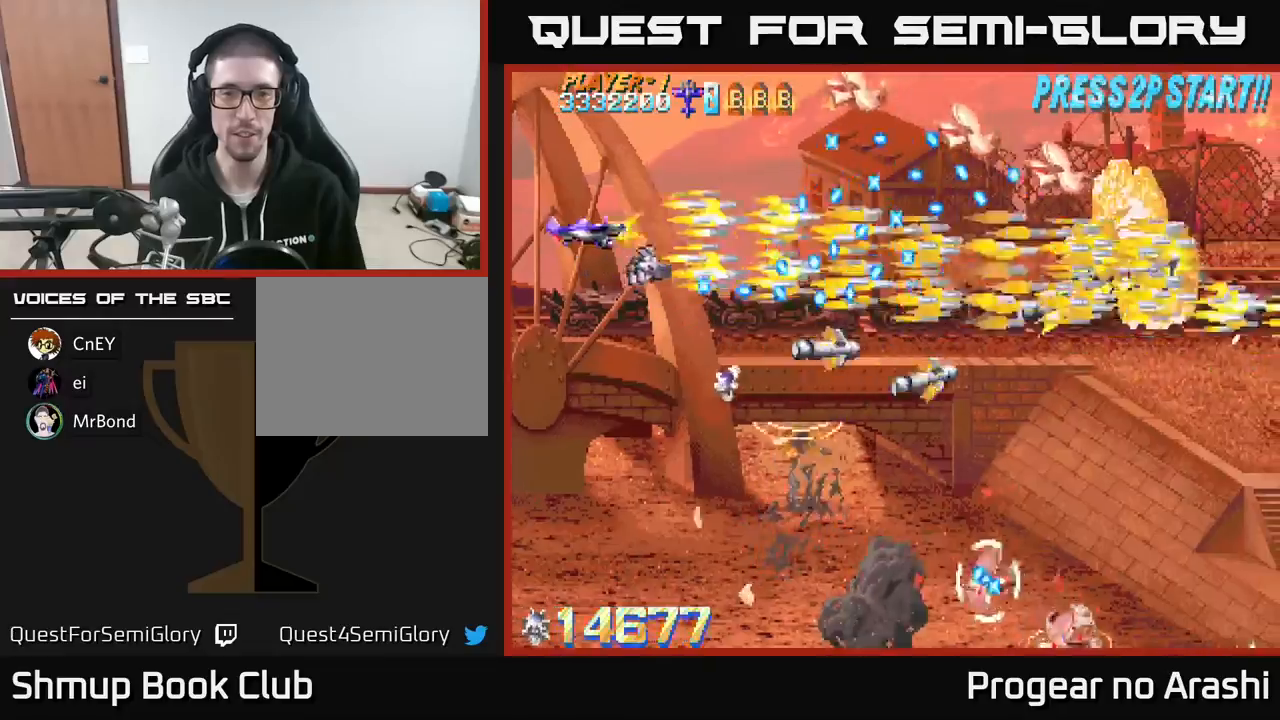
{"buttons": ["X"], "left_stick": "center", "events": [[17, "DPAD_LEFT", "up"], [200, "DPAD_UP", "up"]]}
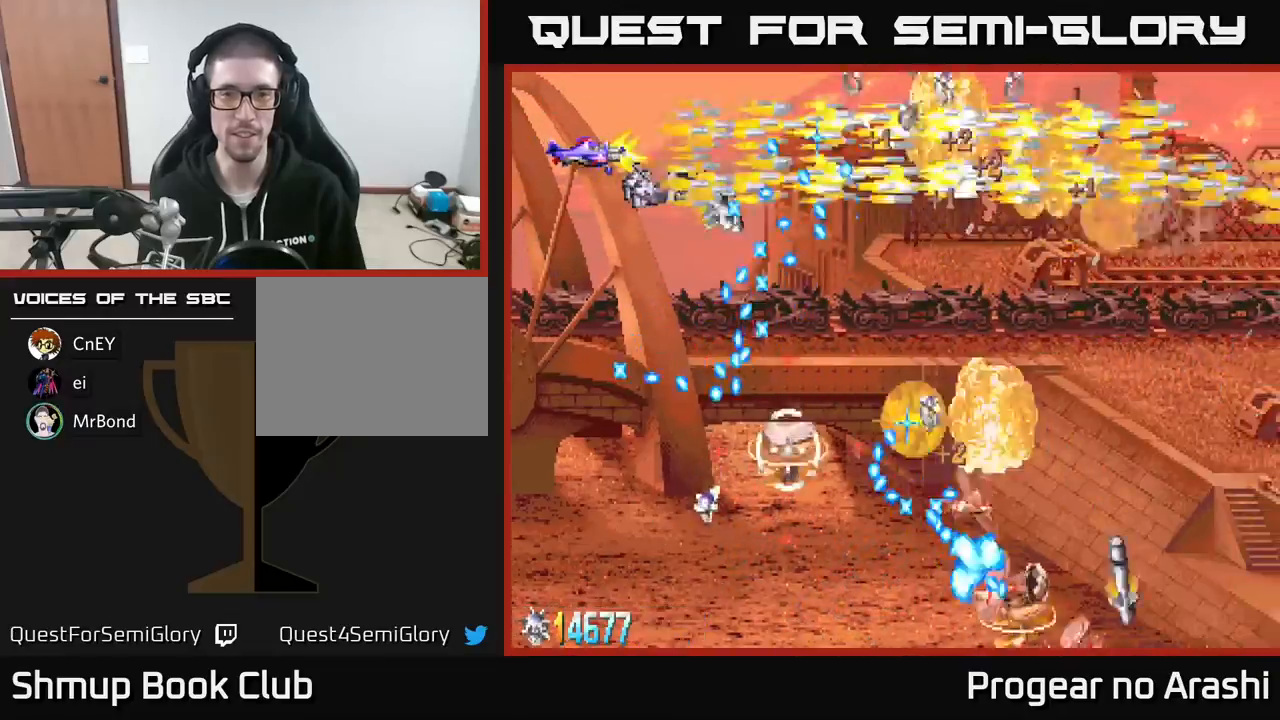
{"buttons": ["A", "DPAD_UP", "DPAD_RIGHT"], "left_stick": "center", "events": [[350, "DPAD_UP", "down"], [450, "A", "down"], [450, "DPAD_RIGHT", "down"], [467, "X", "up"]]}
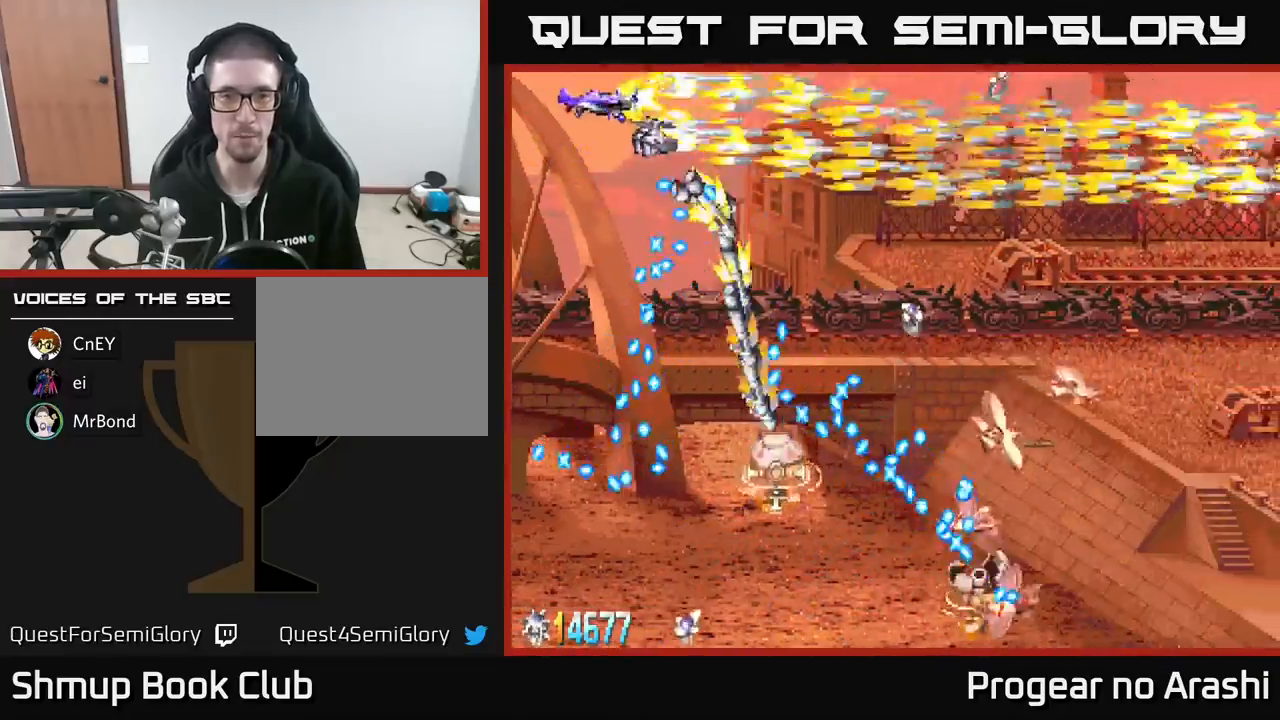
{"buttons": ["A", "DPAD_DOWN", "DPAD_RIGHT"], "left_stick": "center", "events": [[67, "DPAD_UP", "up"], [383, "DPAD_DOWN", "down"]]}
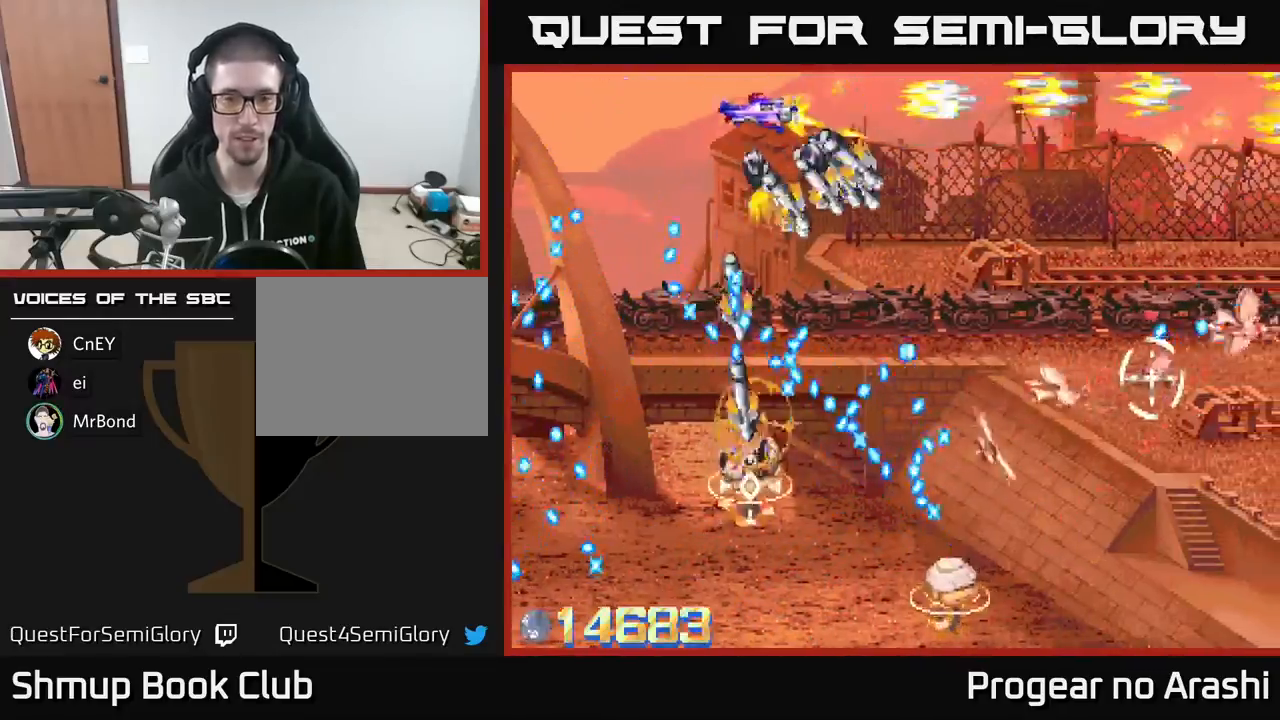
{"buttons": ["A", "DPAD_RIGHT"], "left_stick": "center", "events": [[83, "DPAD_DOWN", "up"]]}
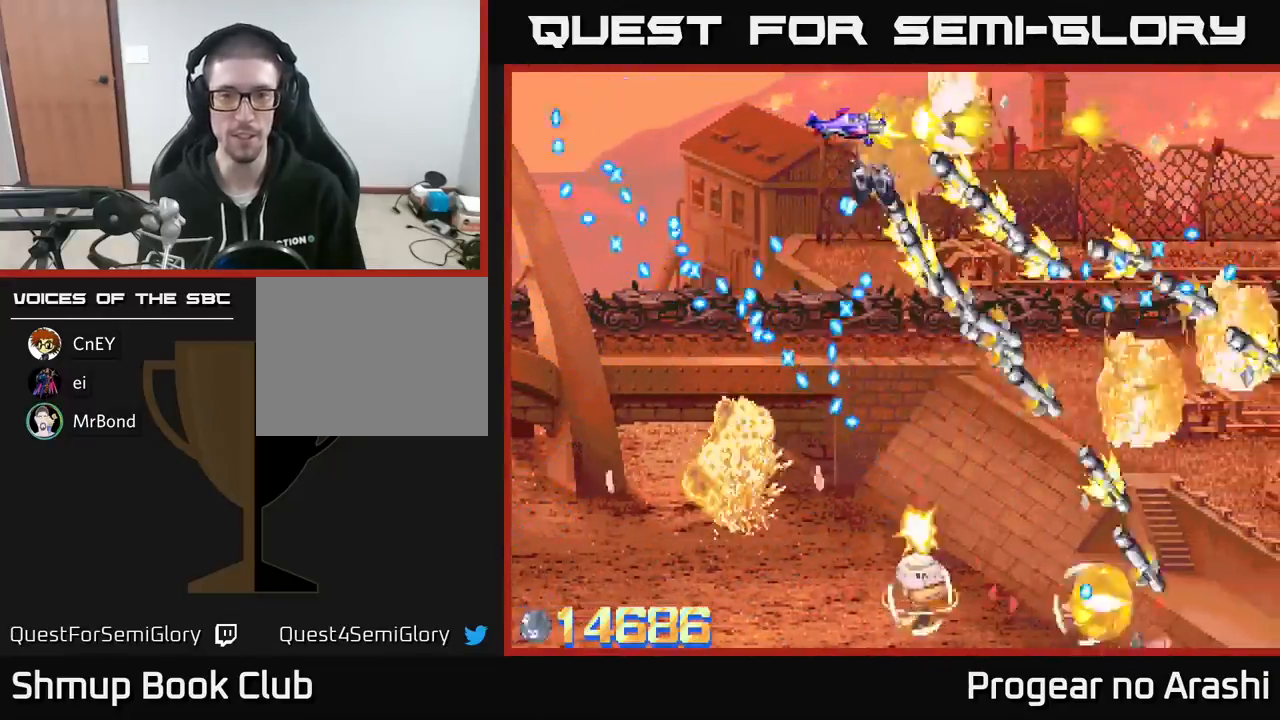
{"buttons": ["X", "DPAD_DOWN", "DPAD_LEFT"], "left_stick": "center", "events": [[17, "DPAD_UP", "down"], [117, "DPAD_UP", "up"], [200, "DPAD_DOWN", "down"], [283, "X", "down"], [350, "A", "up"], [350, "DPAD_RIGHT", "up"], [417, "DPAD_LEFT", "down"]]}
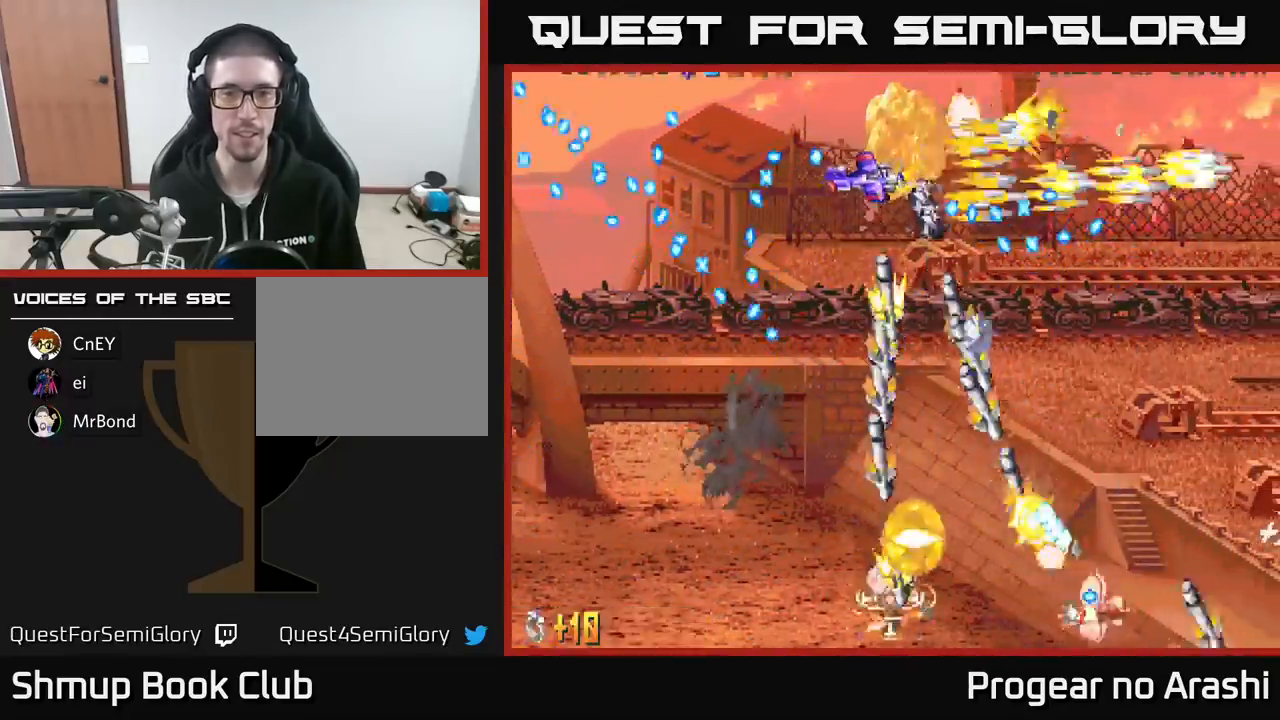
{"buttons": ["X", "DPAD_DOWN"], "left_stick": "center", "events": [[67, "DPAD_LEFT", "up"], [317, "DPAD_LEFT", "down"], [467, "DPAD_LEFT", "up"]]}
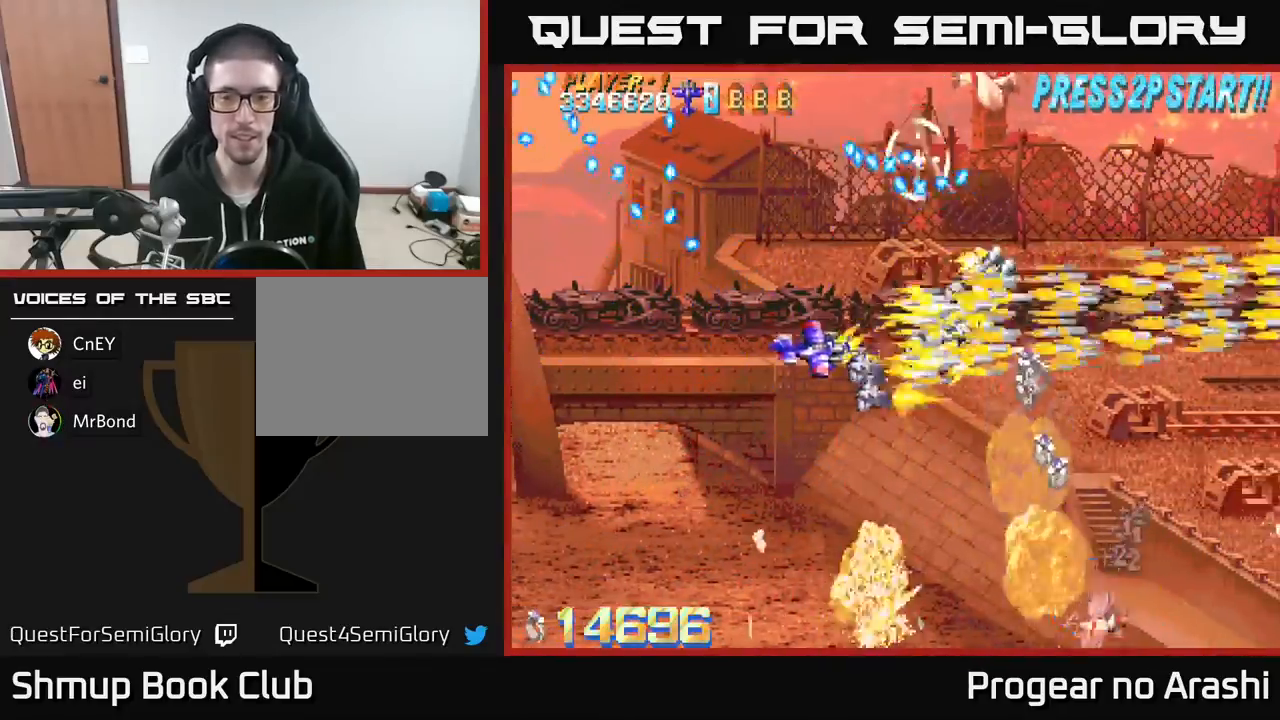
{"buttons": ["X", "DPAD_DOWN"], "left_stick": "center", "events": []}
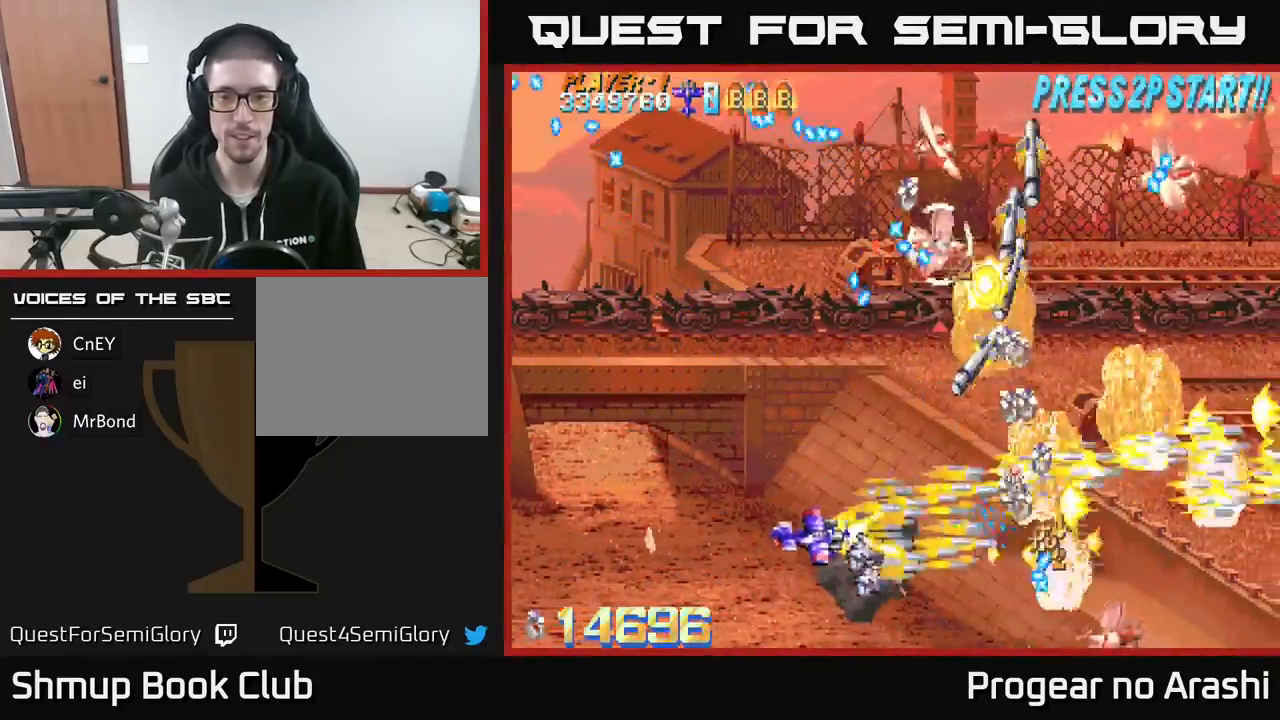
{"buttons": ["X", "DPAD_UP", "DPAD_LEFT"], "left_stick": "center", "events": [[183, "DPAD_LEFT", "down"], [200, "DPAD_DOWN", "up"], [267, "DPAD_UP", "down"], [317, "X", "up"], [483, "X", "down"]]}
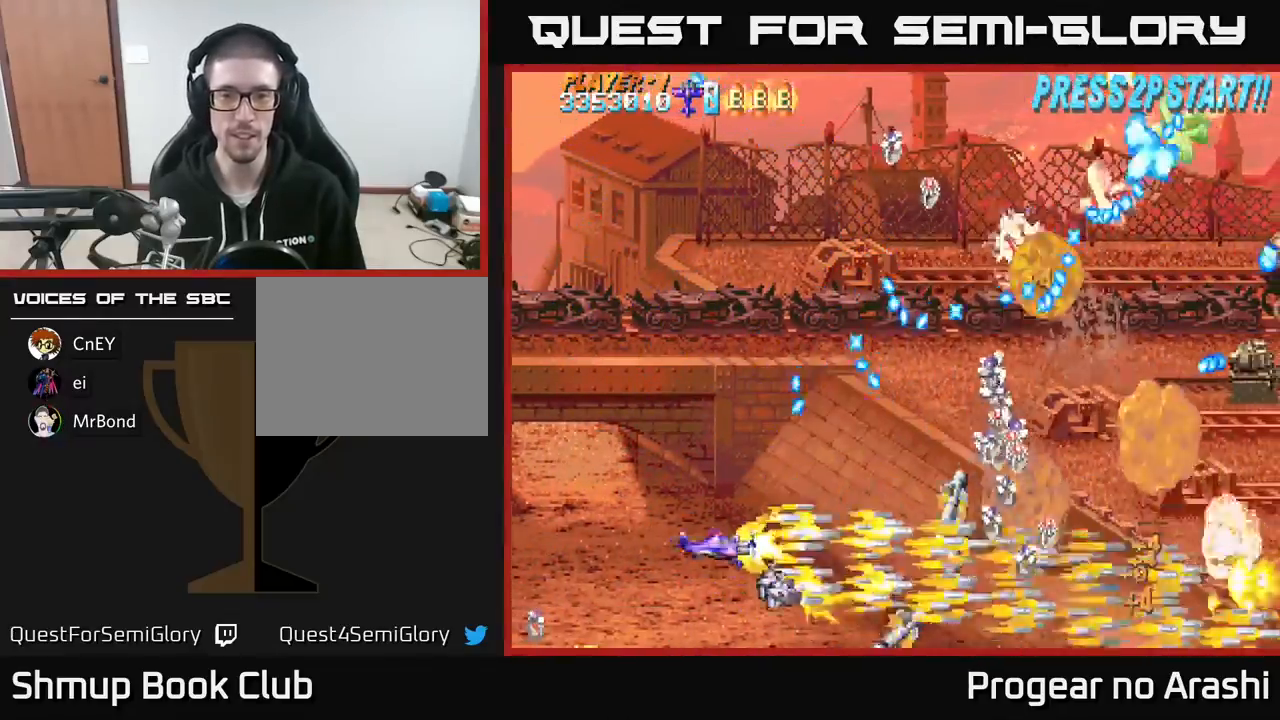
{"buttons": ["X", "DPAD_UP"], "left_stick": "center", "events": [[167, "DPAD_LEFT", "up"], [283, "DPAD_LEFT", "down"], [417, "DPAD_LEFT", "up"]]}
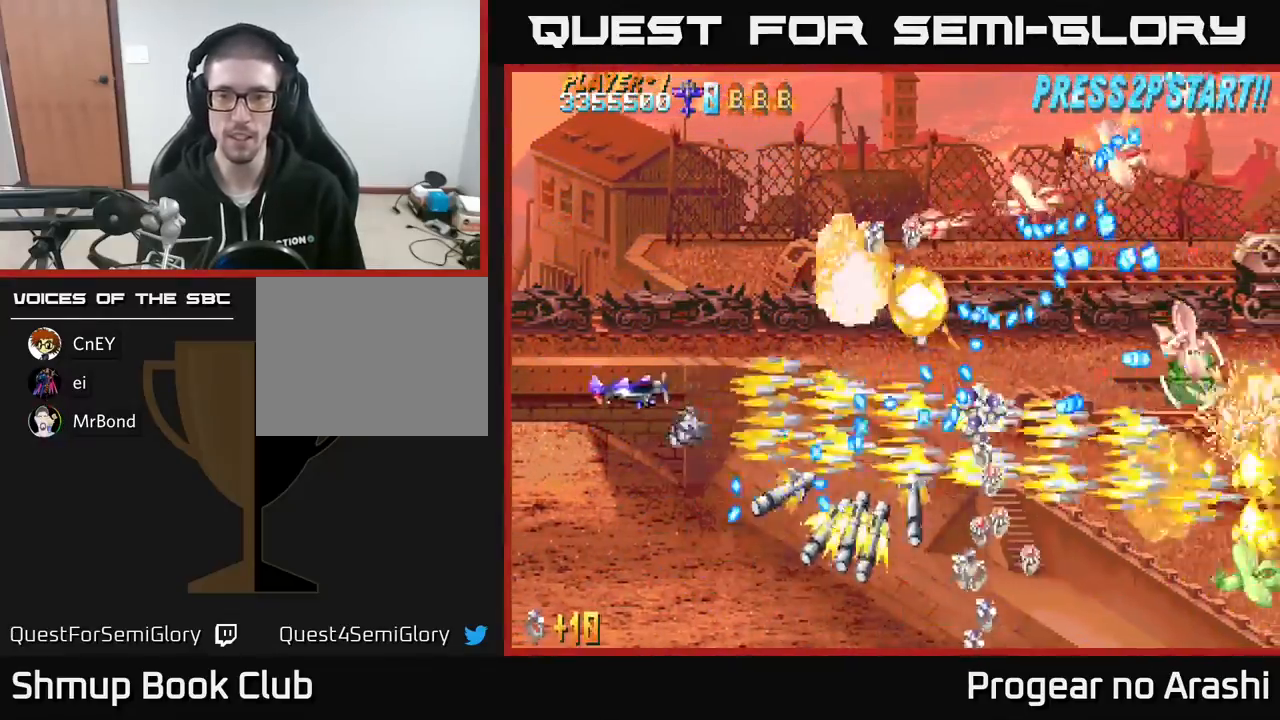
{"buttons": ["X", "DPAD_UP", "DPAD_RIGHT"], "left_stick": "center", "events": [[433, "DPAD_RIGHT", "down"]]}
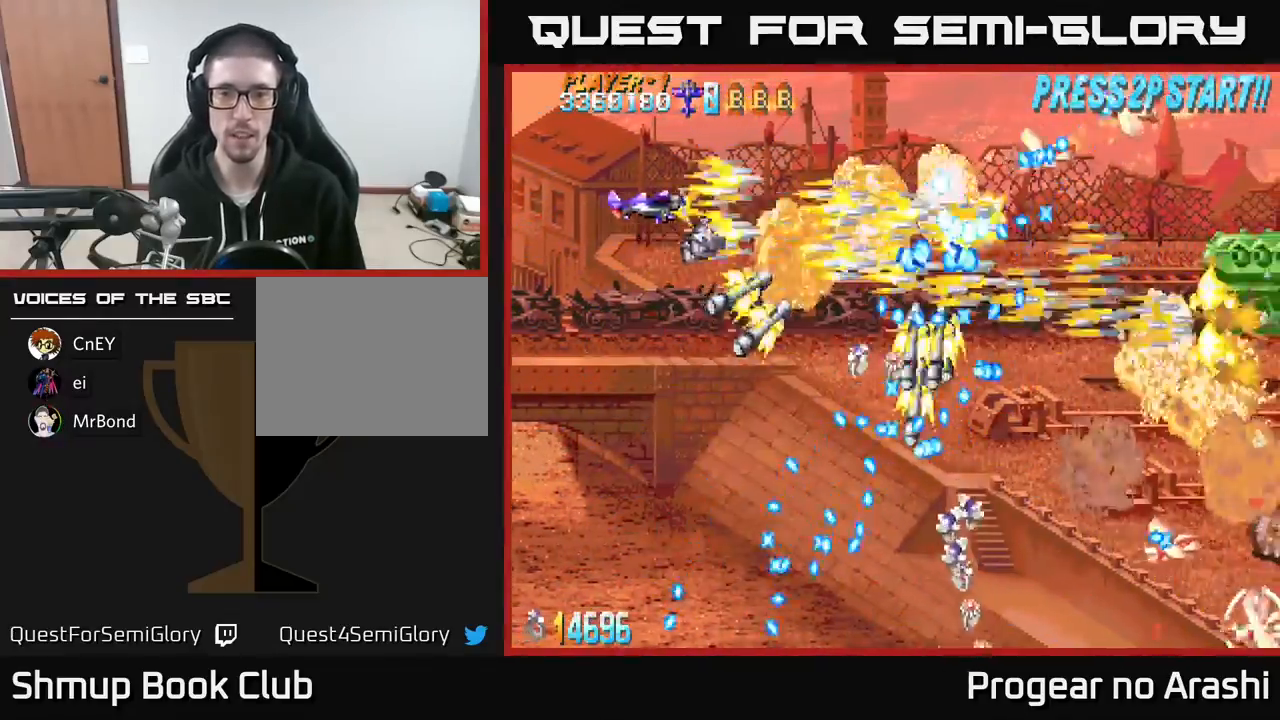
{"buttons": ["X", "DPAD_DOWN", "DPAD_LEFT"], "left_stick": "center", "events": [[167, "DPAD_RIGHT", "up"], [167, "DPAD_UP", "up"], [200, "DPAD_DOWN", "down"], [483, "DPAD_LEFT", "down"]]}
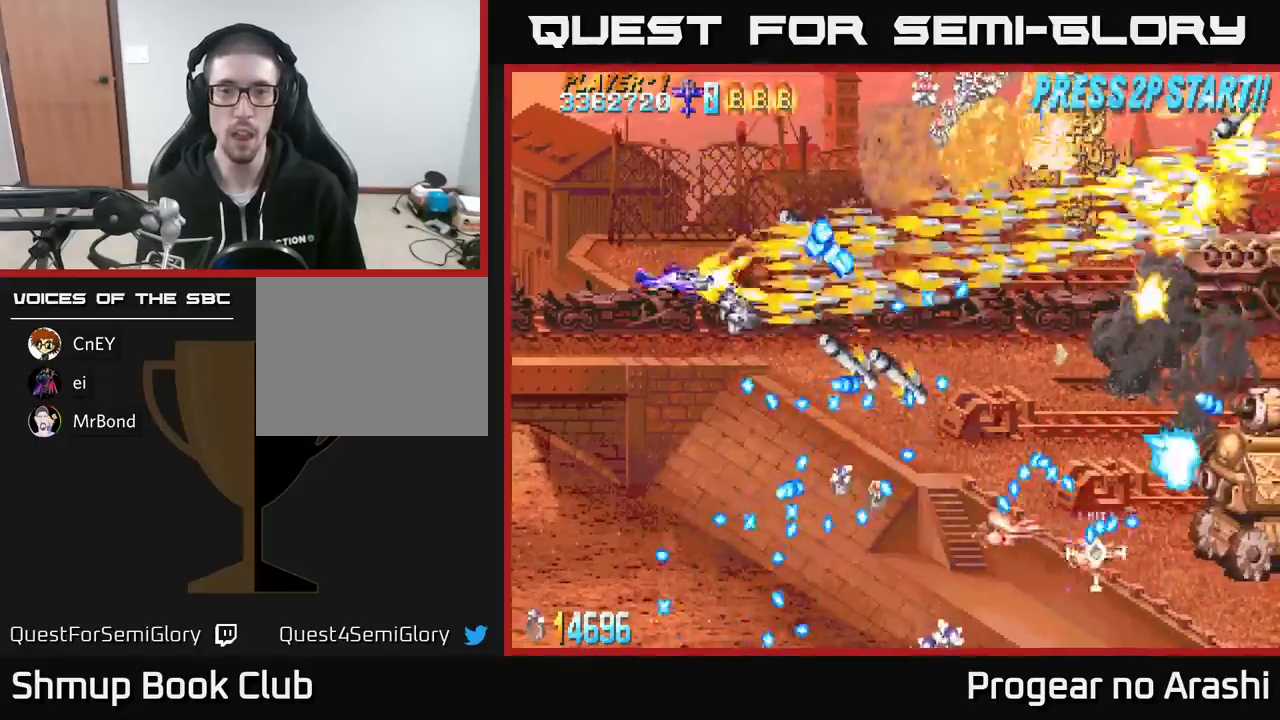
{"buttons": ["A"], "left_stick": "center", "events": [[17, "A", "down"], [33, "X", "up"], [50, "DPAD_DOWN", "up"], [267, "DPAD_LEFT", "up"]]}
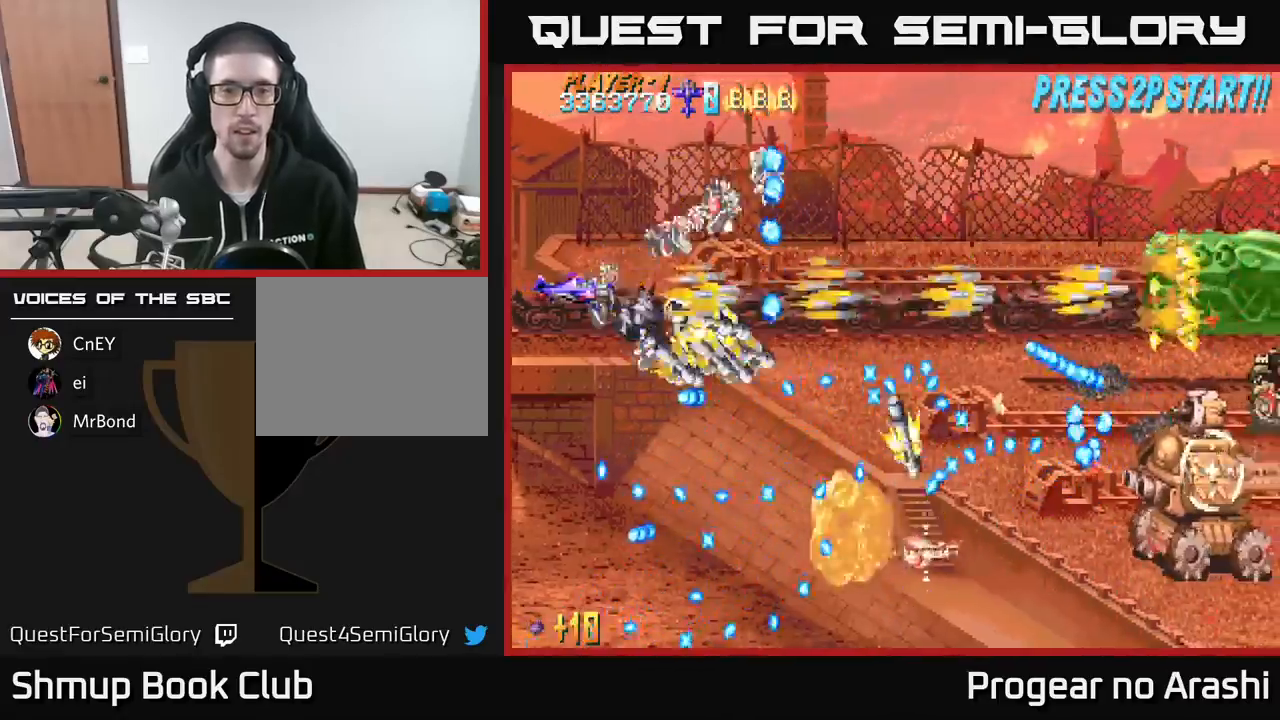
{"buttons": ["A", "DPAD_DOWN"], "left_stick": "center", "events": [[100, "DPAD_DOWN", "down"], [200, "DPAD_RIGHT", "down"], [267, "DPAD_DOWN", "up"], [267, "DPAD_RIGHT", "up"], [350, "DPAD_LEFT", "down"], [350, "DPAD_UP", "down"], [383, "DPAD_UP", "up"], [400, "DPAD_DOWN", "down"], [400, "DPAD_LEFT", "up"]]}
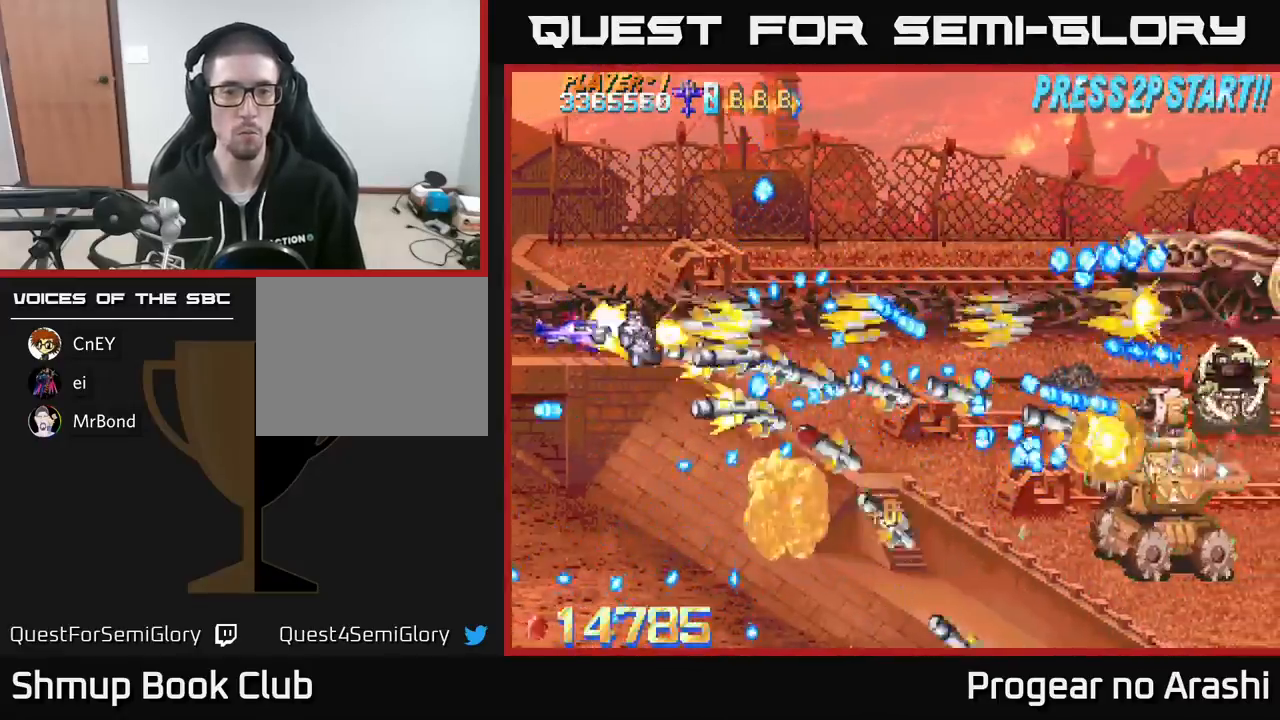
{"buttons": ["A", "DPAD_DOWN", "DPAD_RIGHT"], "left_stick": "center", "events": [[467, "DPAD_RIGHT", "down"]]}
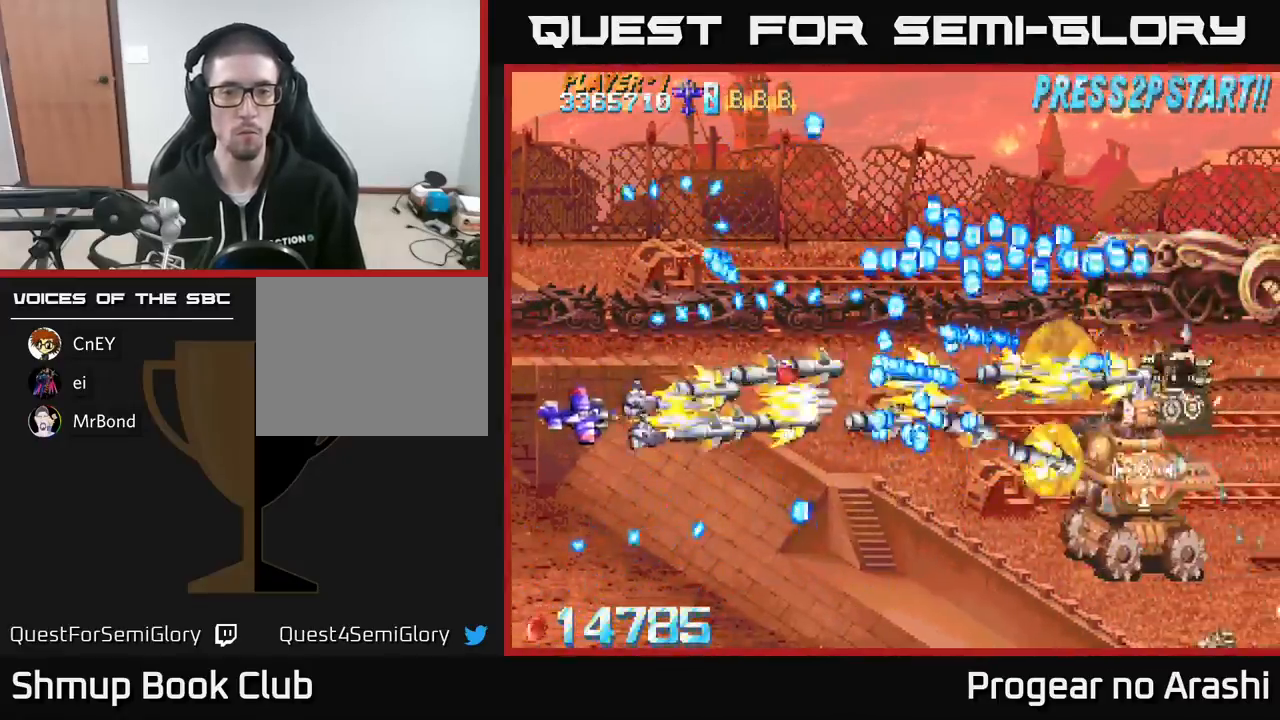
{"buttons": ["X", "DPAD_DOWN", "DPAD_RIGHT"], "left_stick": "center", "events": [[283, "X", "down"], [350, "A", "up"]]}
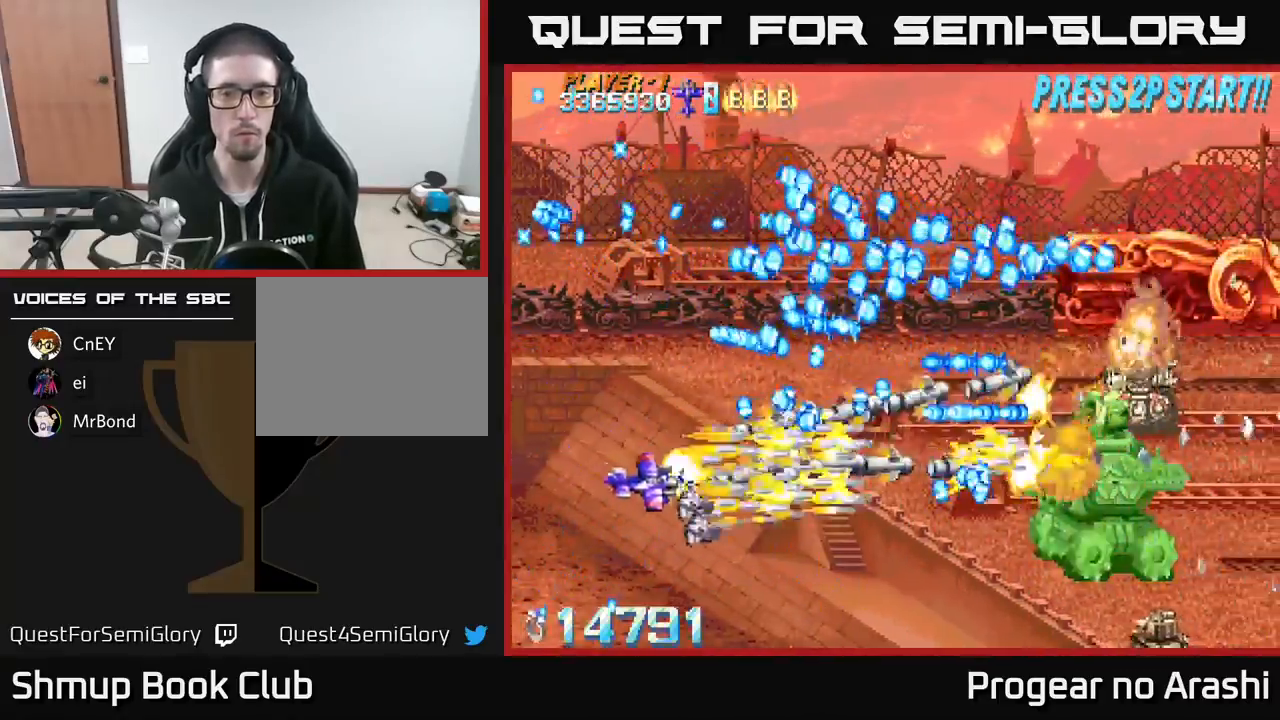
{"buttons": ["X", "DPAD_DOWN", "DPAD_RIGHT"], "left_stick": "center", "events": [[83, "DPAD_DOWN", "up"], [300, "DPAD_DOWN", "down"]]}
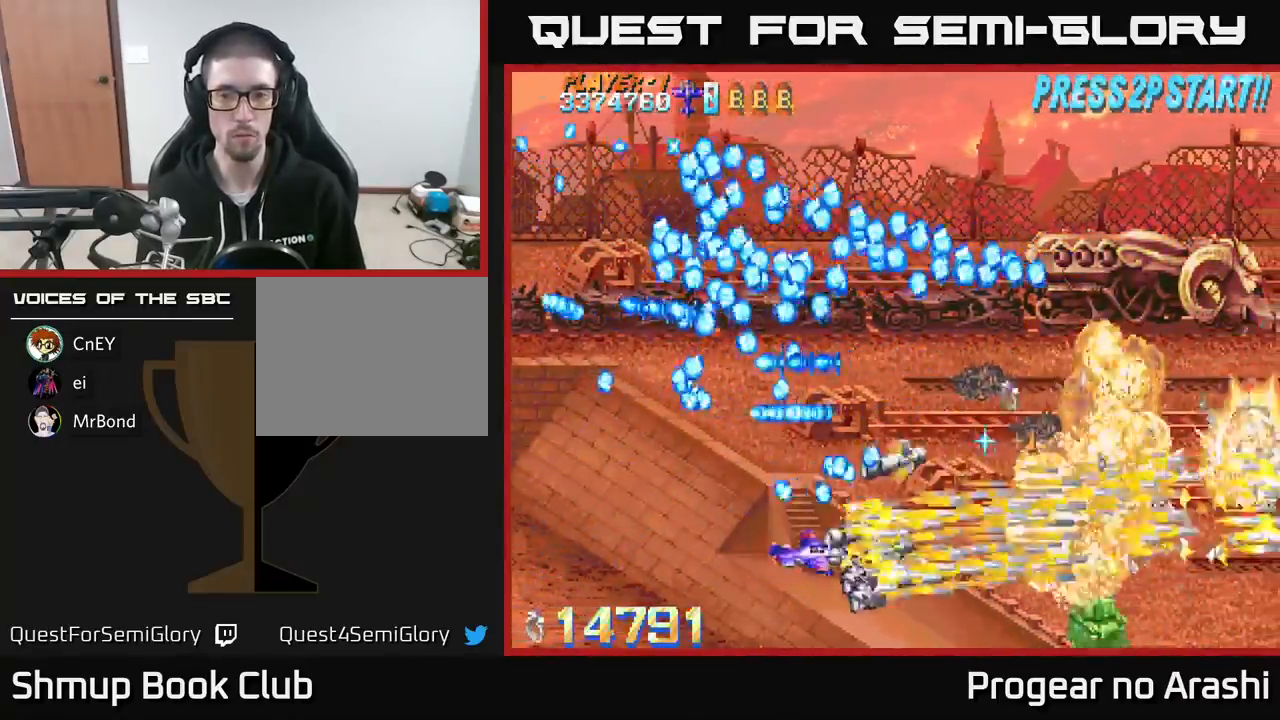
{"buttons": ["A", "DPAD_UP"], "left_stick": "center", "events": [[283, "DPAD_DOWN", "up"], [317, "A", "down"], [317, "DPAD_RIGHT", "up"], [333, "DPAD_UP", "down"], [333, "X", "up"], [400, "DPAD_LEFT", "down"], [483, "DPAD_LEFT", "up"]]}